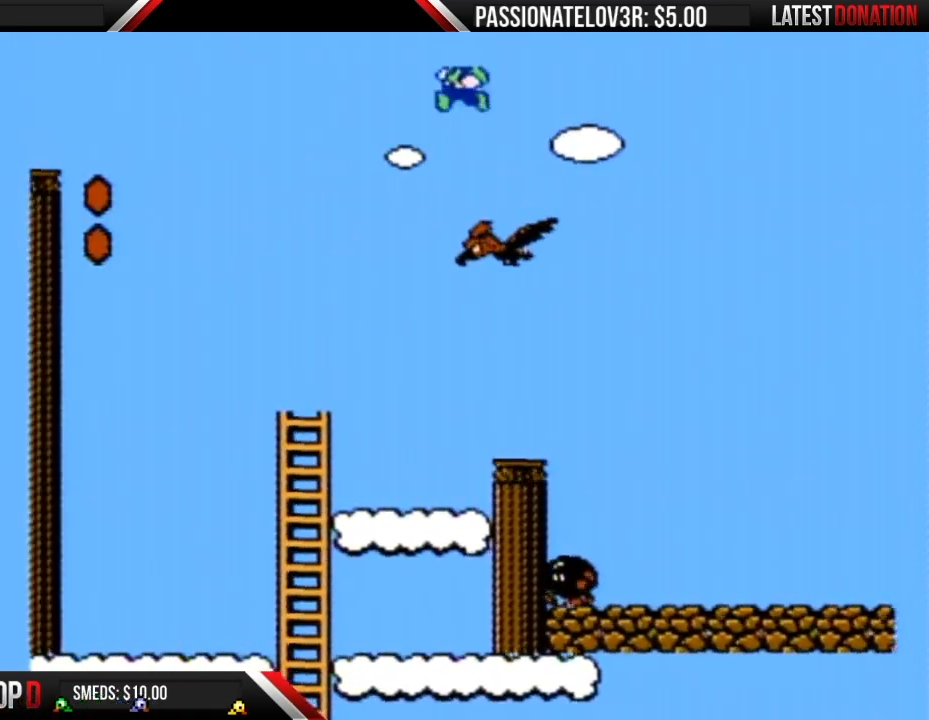
Gameplay with a controller (Nintendo layout); each line is a JSON object with the inputs held at the frame after it. "events" lists button and stick changes between this image and that frame as [ms after this image, input, new state], when the widget could be followed in between. Not read: L3 R3.
{"buttons": ["B", "DPAD_LEFT"], "events": [[467, "A", "up"]]}
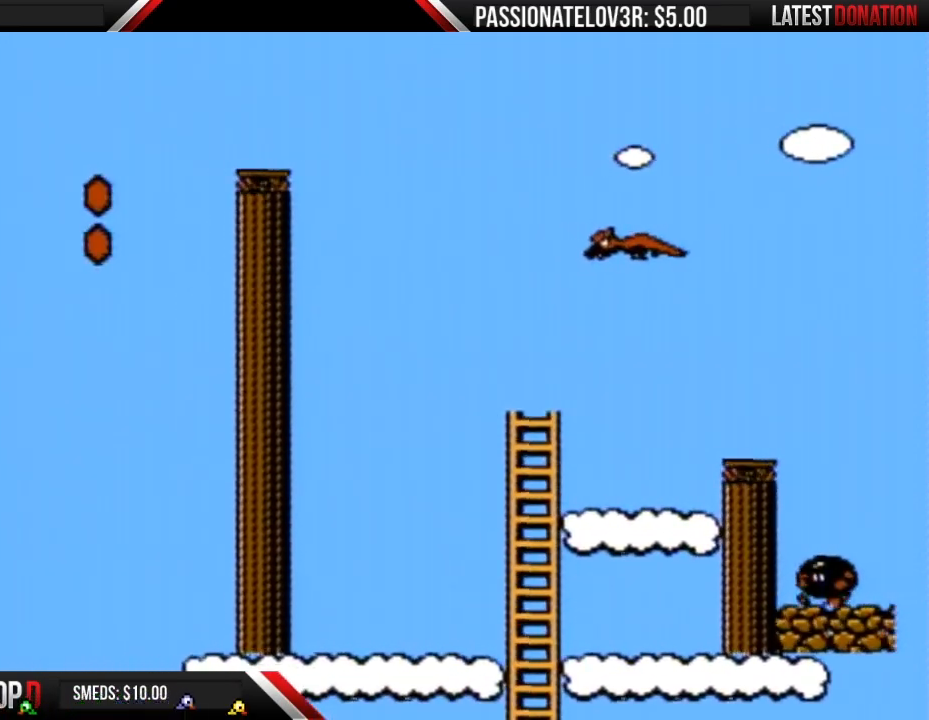
{"buttons": ["B", "DPAD_LEFT"], "events": []}
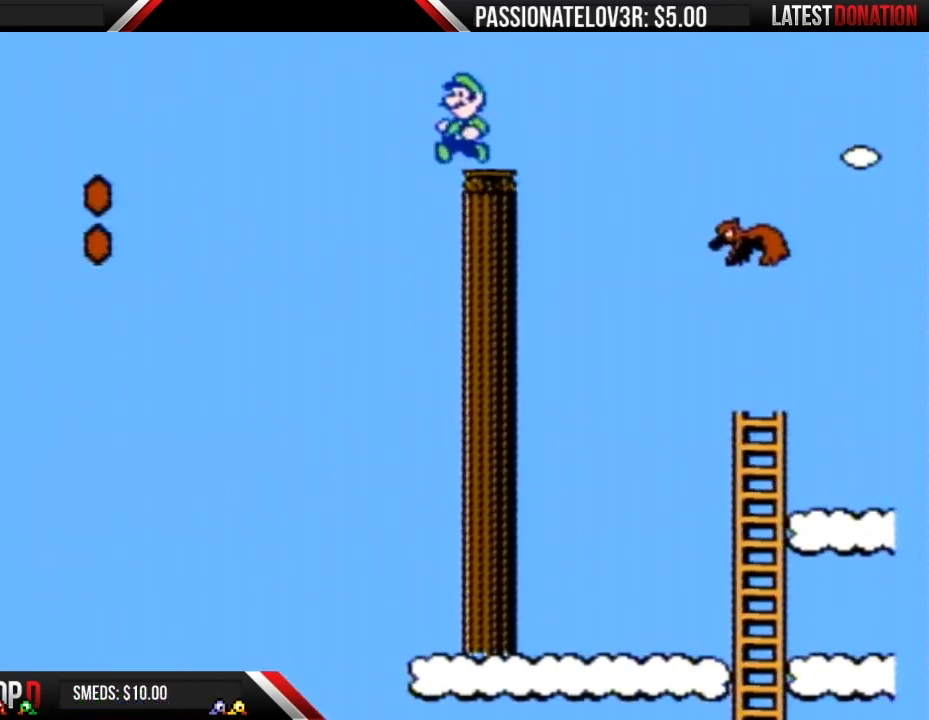
{"buttons": ["A", "B", "DPAD_LEFT"], "events": [[50, "A", "down"]]}
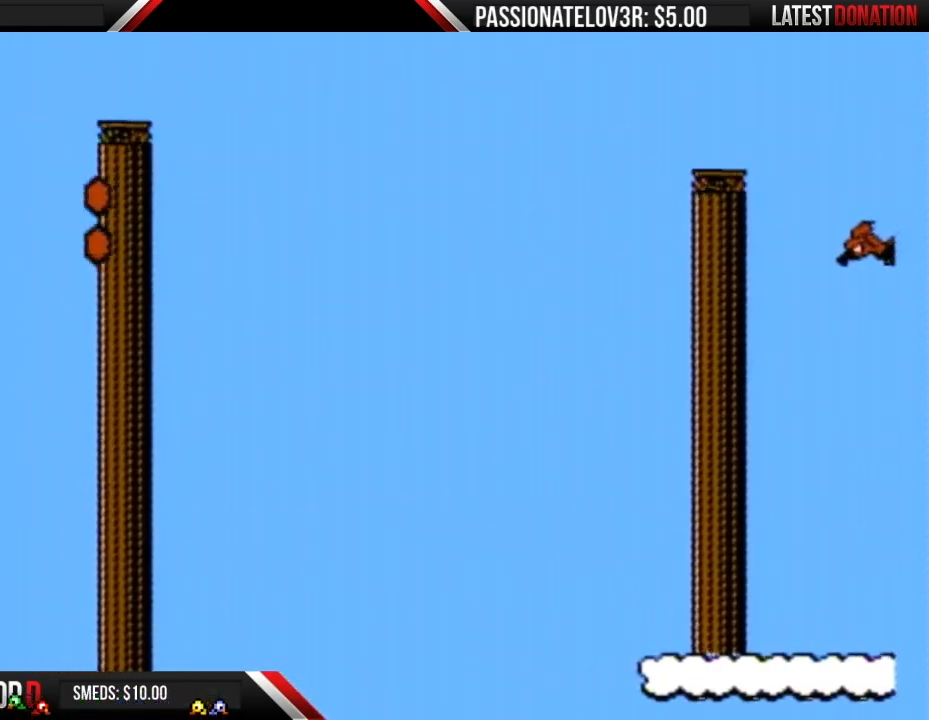
{"buttons": ["B", "DPAD_LEFT"], "events": [[183, "A", "up"]]}
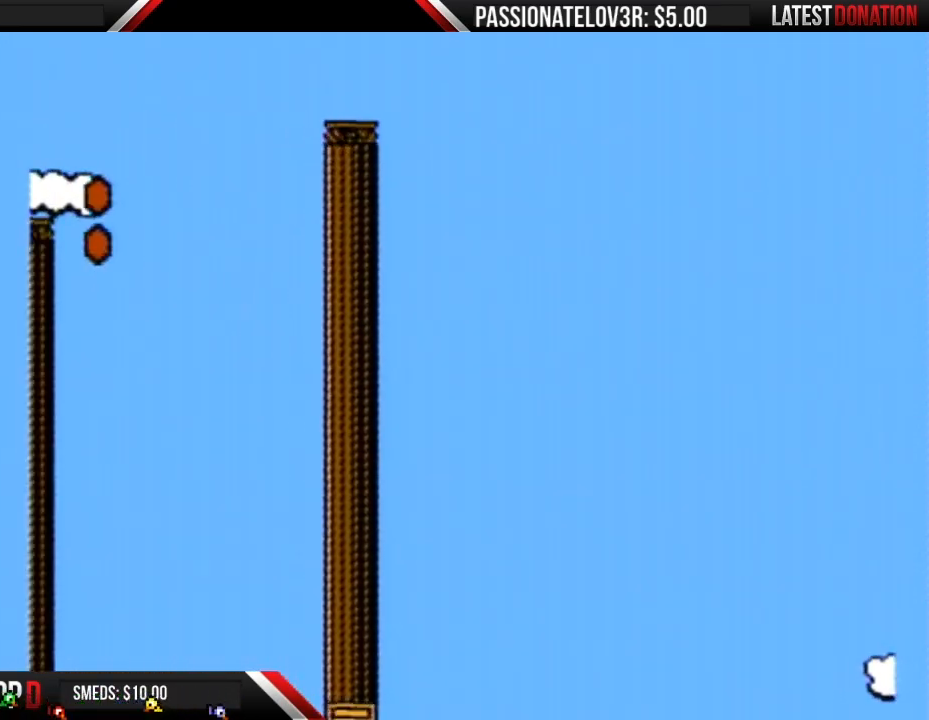
{"buttons": ["A", "B", "DPAD_LEFT"], "events": [[183, "DPAD_LEFT", "up"], [217, "DPAD_RIGHT", "down"], [433, "A", "down"], [433, "DPAD_LEFT", "down"], [433, "DPAD_RIGHT", "up"]]}
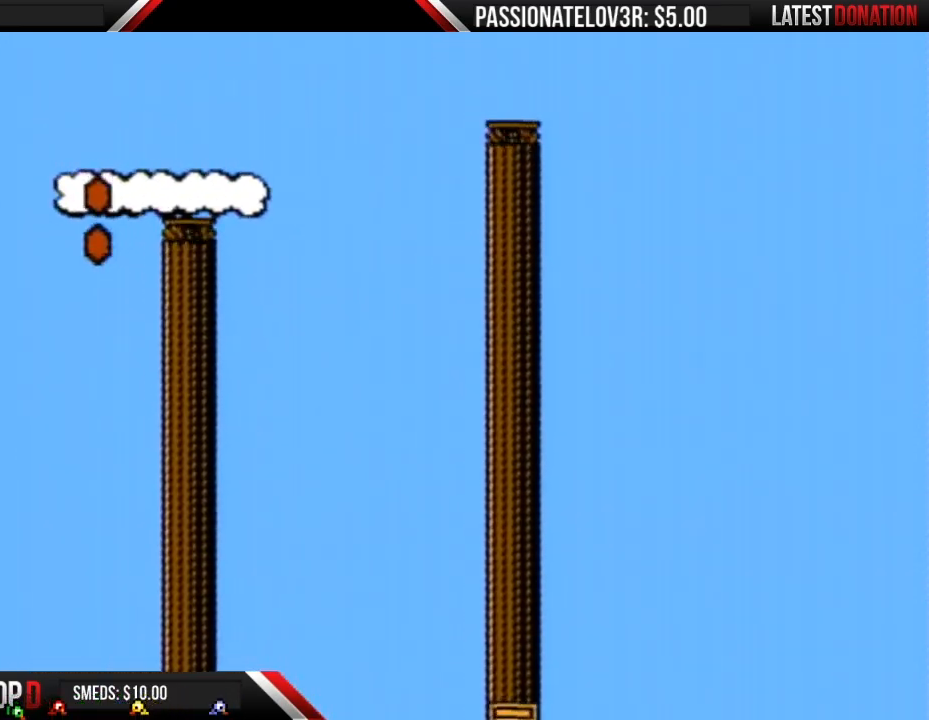
{"buttons": ["B"], "events": [[50, "A", "up"], [217, "DPAD_LEFT", "up"]]}
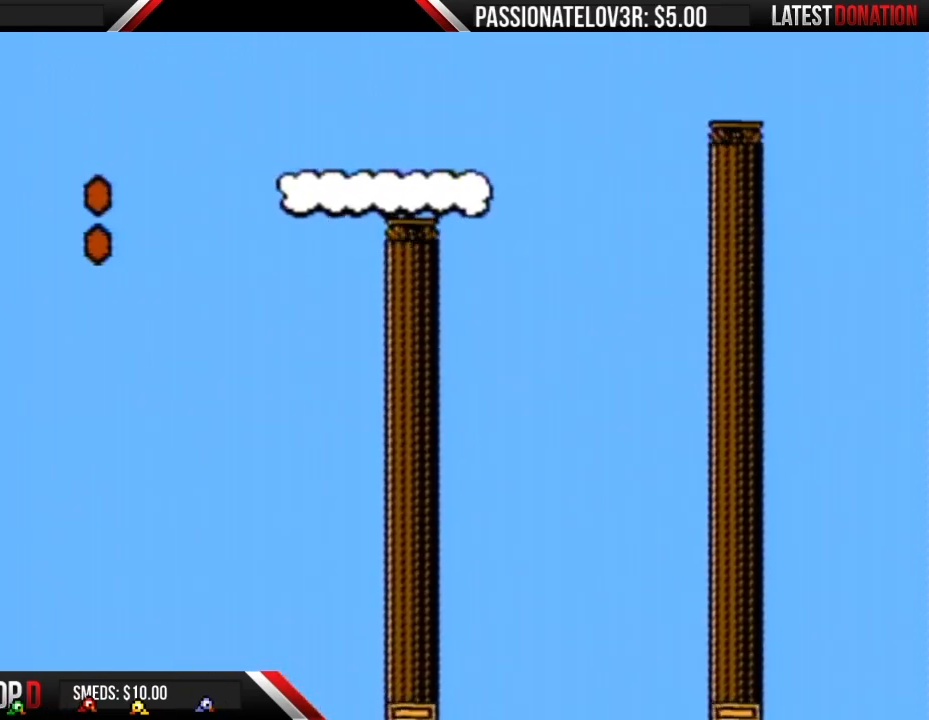
{"buttons": ["A", "B", "DPAD_LEFT"], "events": [[117, "DPAD_LEFT", "down"], [483, "A", "down"]]}
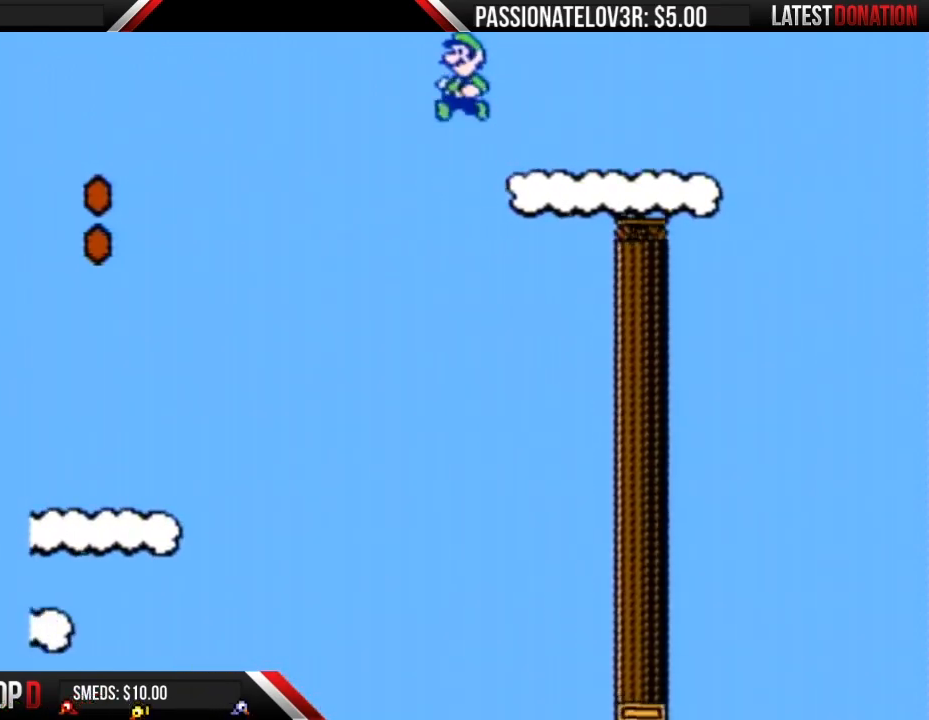
{"buttons": ["A", "B", "DPAD_LEFT"], "events": []}
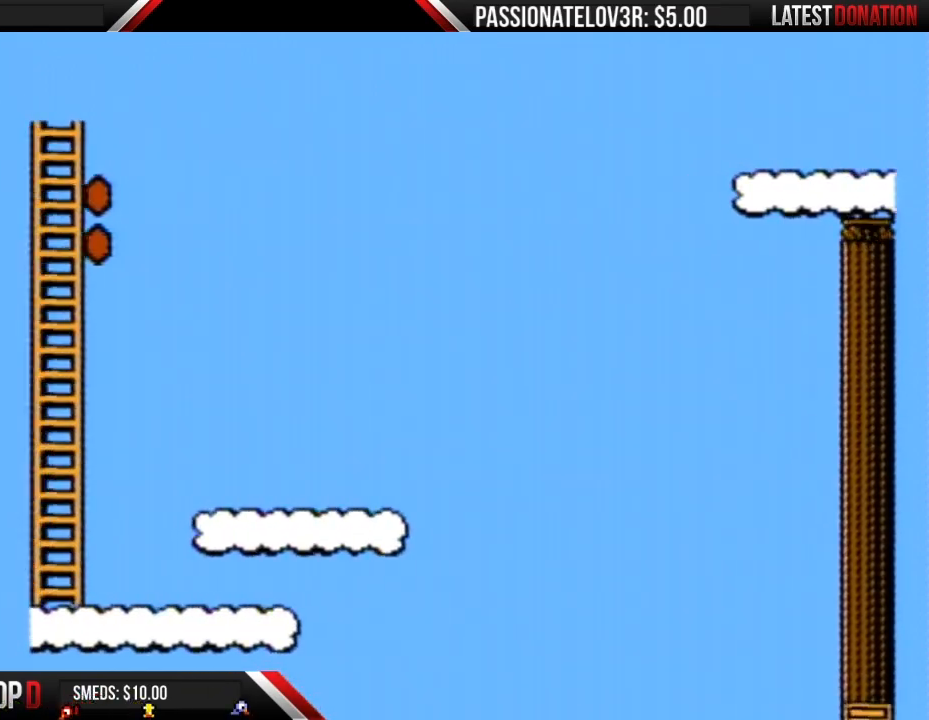
{"buttons": ["A", "B", "DPAD_LEFT"], "events": []}
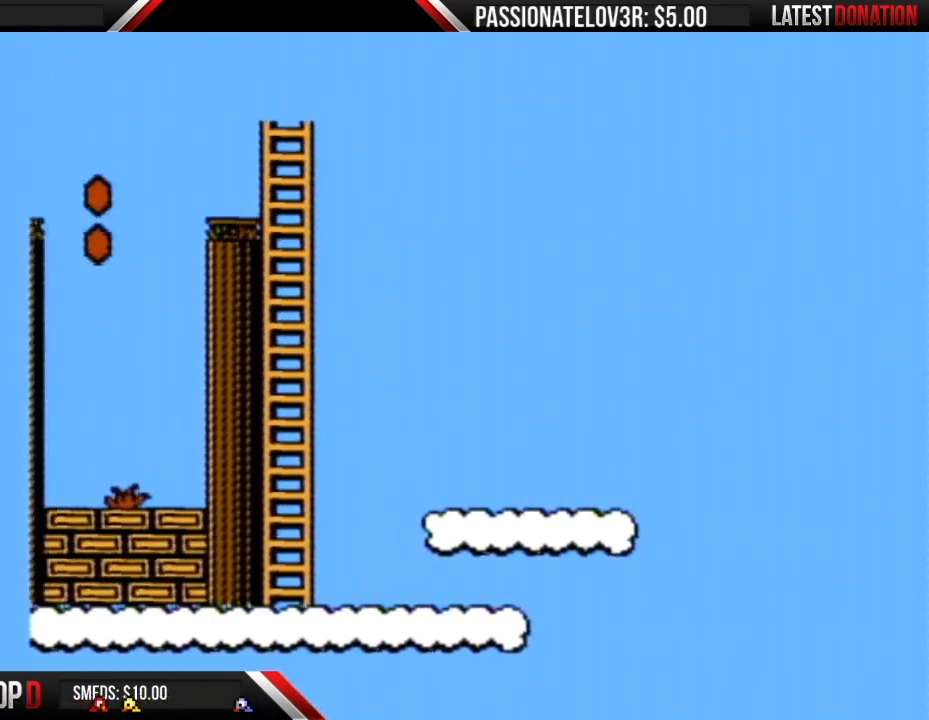
{"buttons": ["A", "B", "DPAD_LEFT"], "events": []}
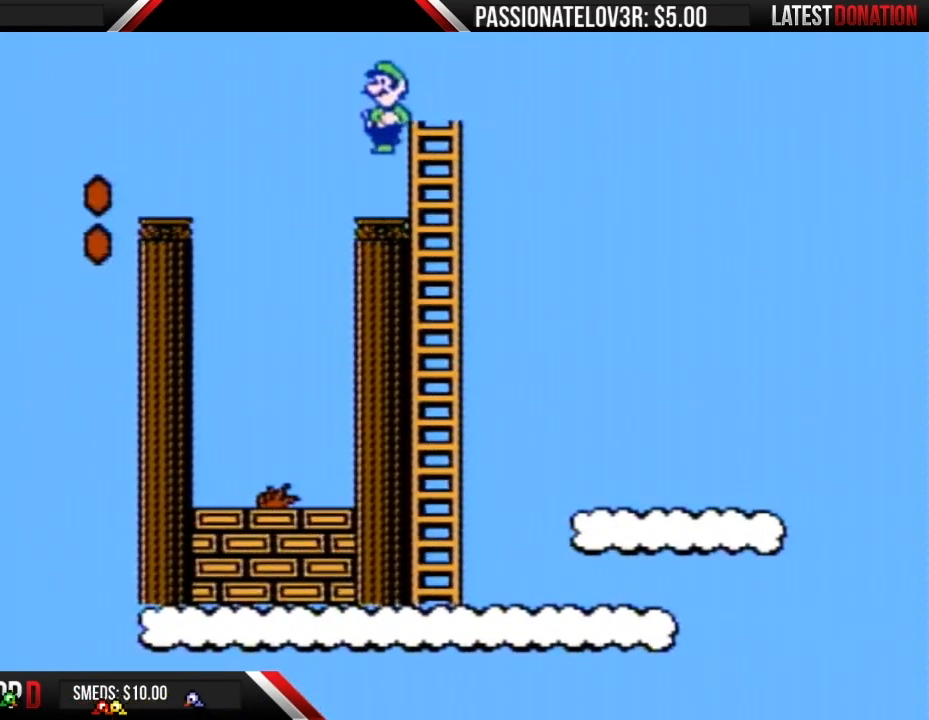
{"buttons": [], "events": [[117, "DPAD_LEFT", "up"], [150, "DPAD_RIGHT", "down"], [233, "A", "up"], [233, "B", "up"], [467, "DPAD_RIGHT", "up"]]}
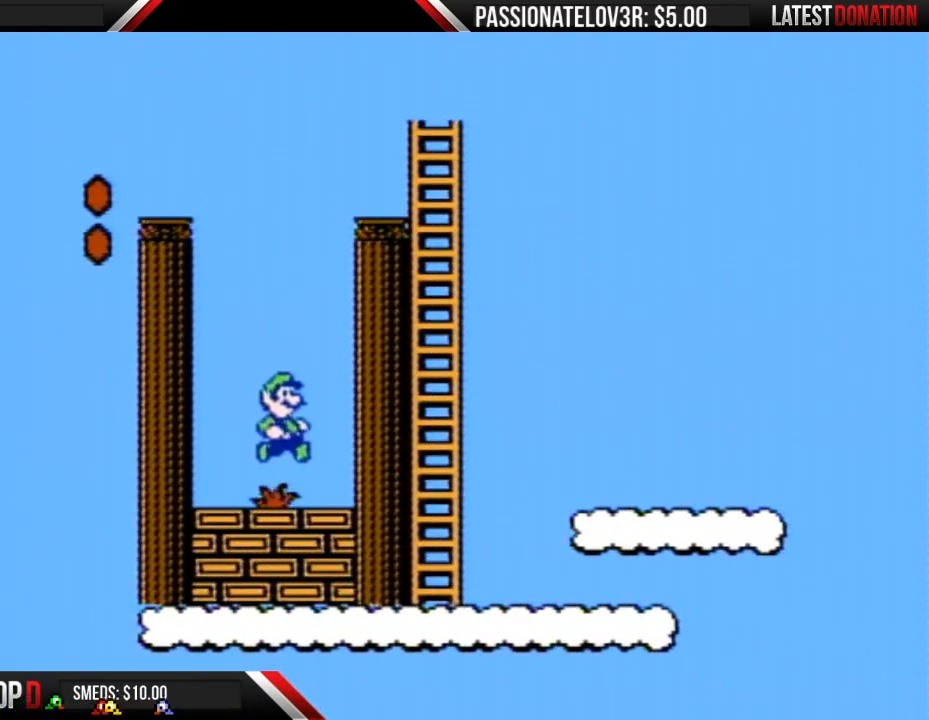
{"buttons": [], "events": [[150, "B", "down"], [433, "B", "up"]]}
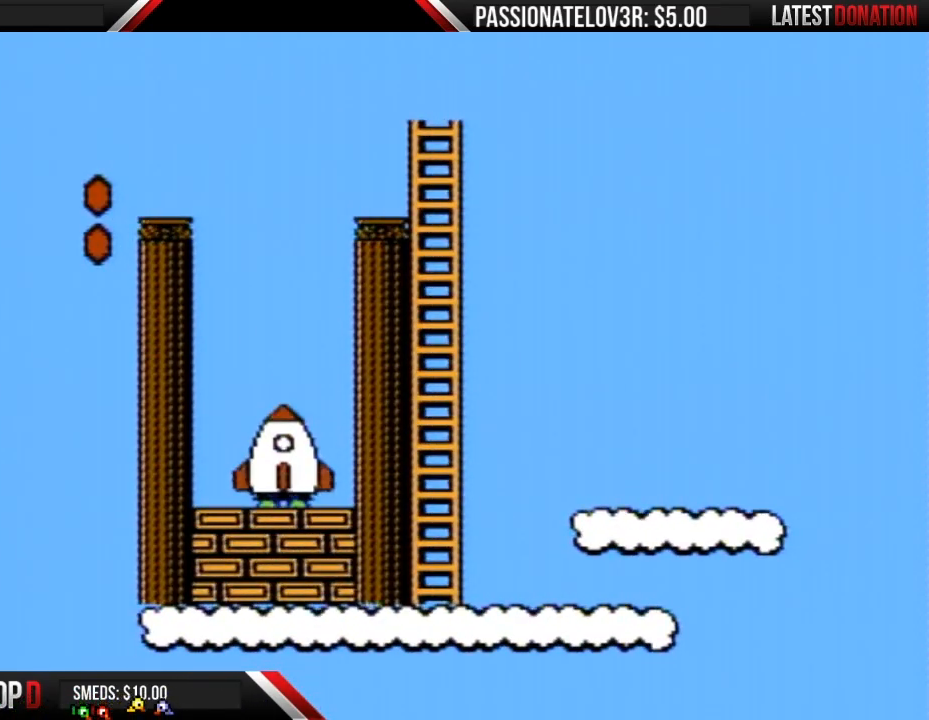
{"buttons": [], "events": []}
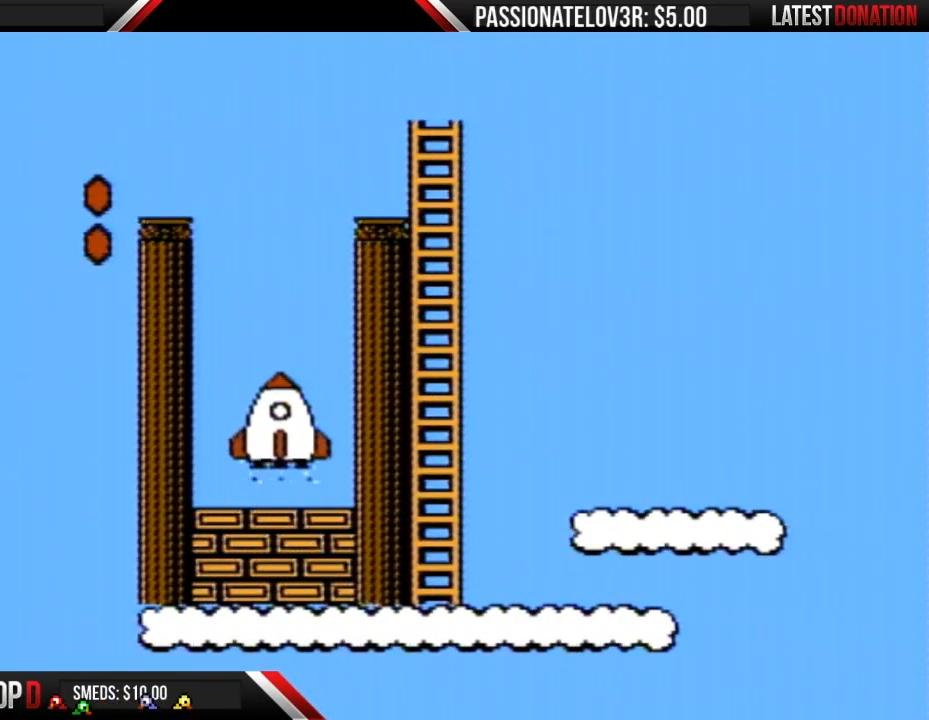
{"buttons": [], "events": []}
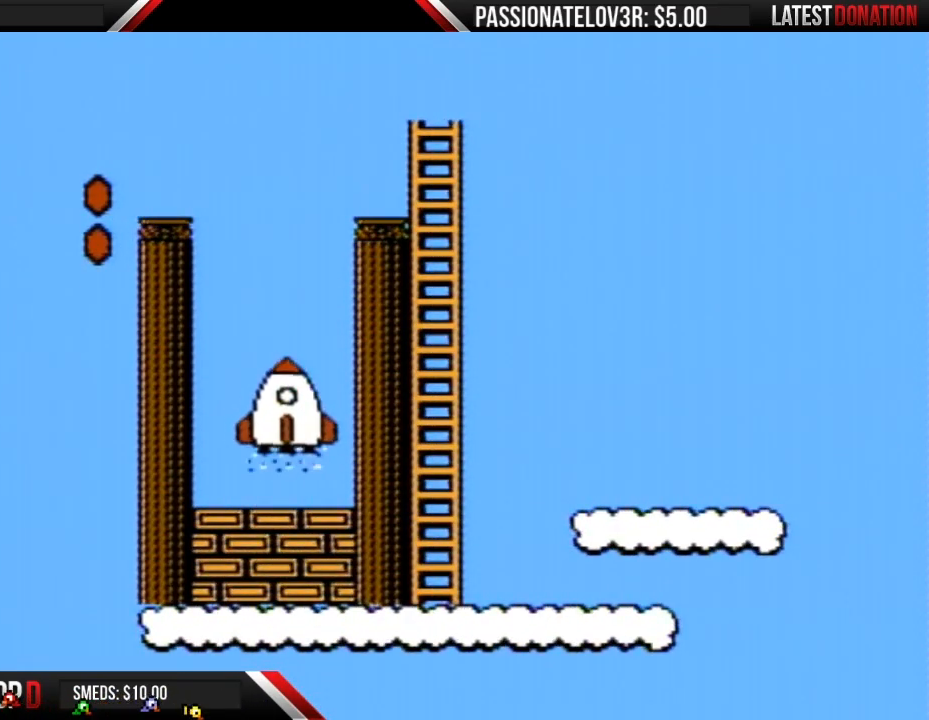
{"buttons": [], "events": []}
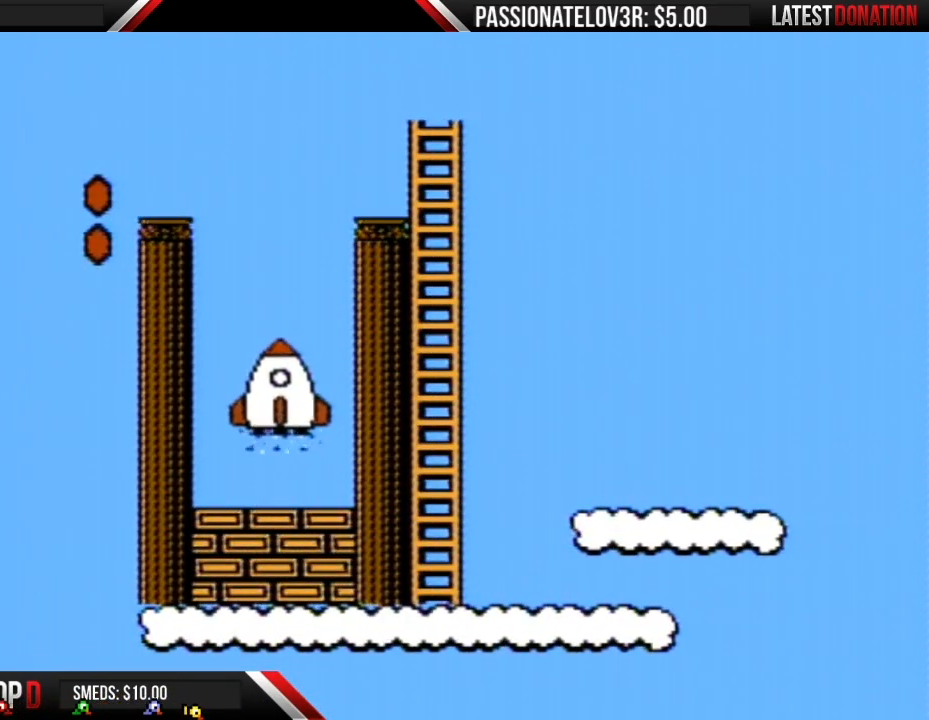
{"buttons": [], "events": []}
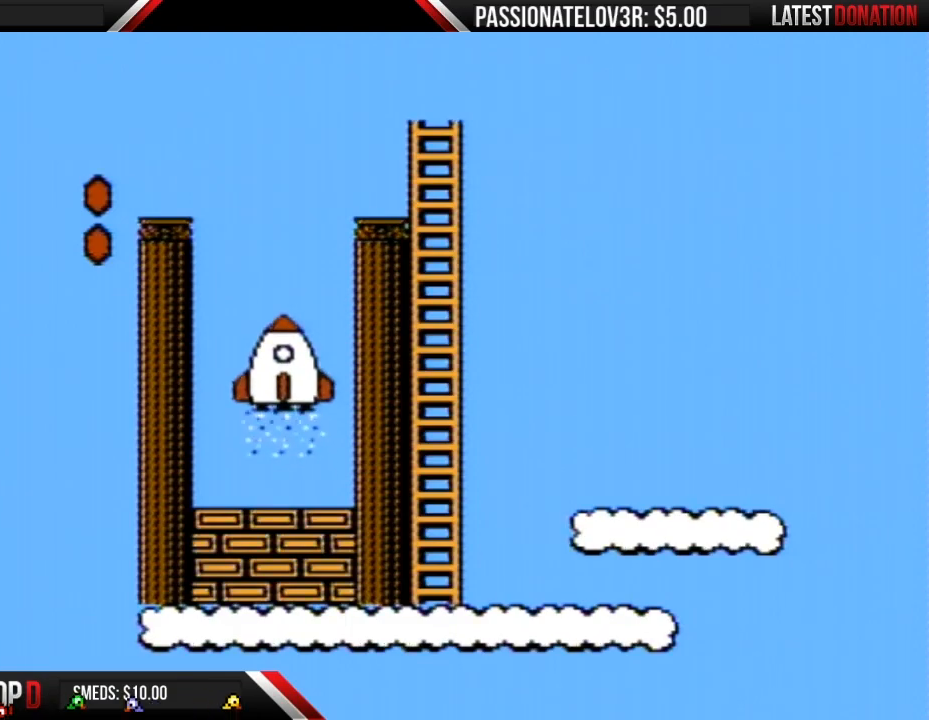
{"buttons": [], "events": []}
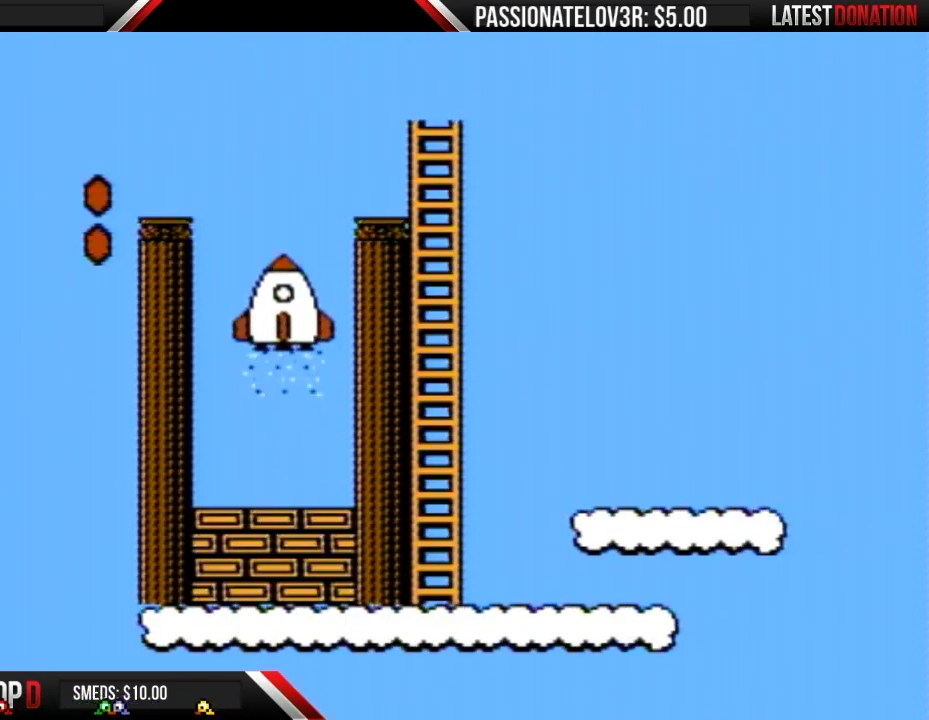
{"buttons": [], "events": []}
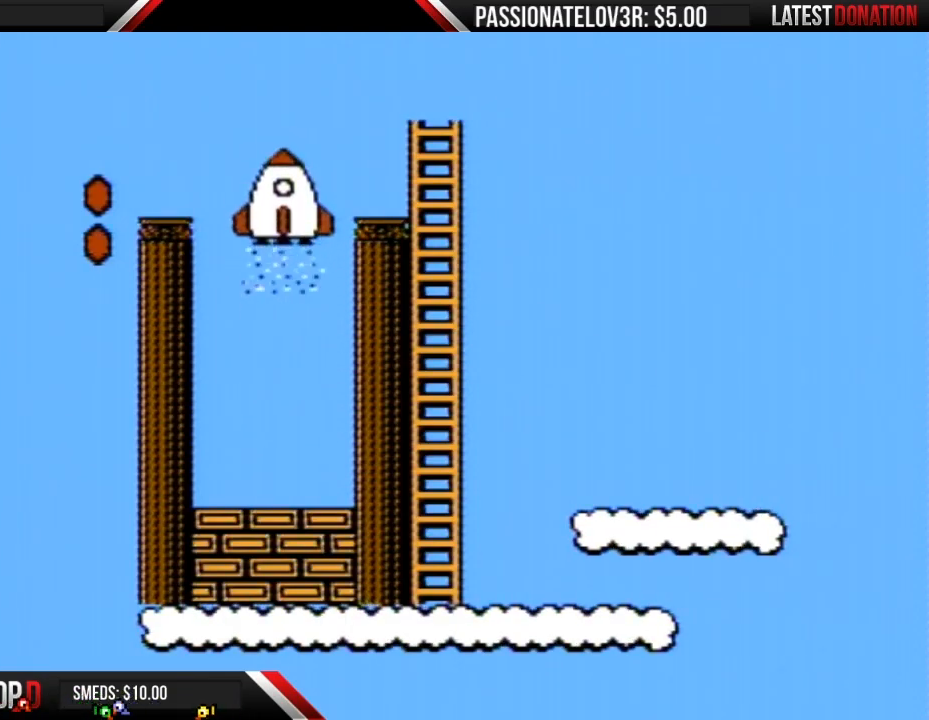
{"buttons": ["B"], "events": [[250, "B", "down"]]}
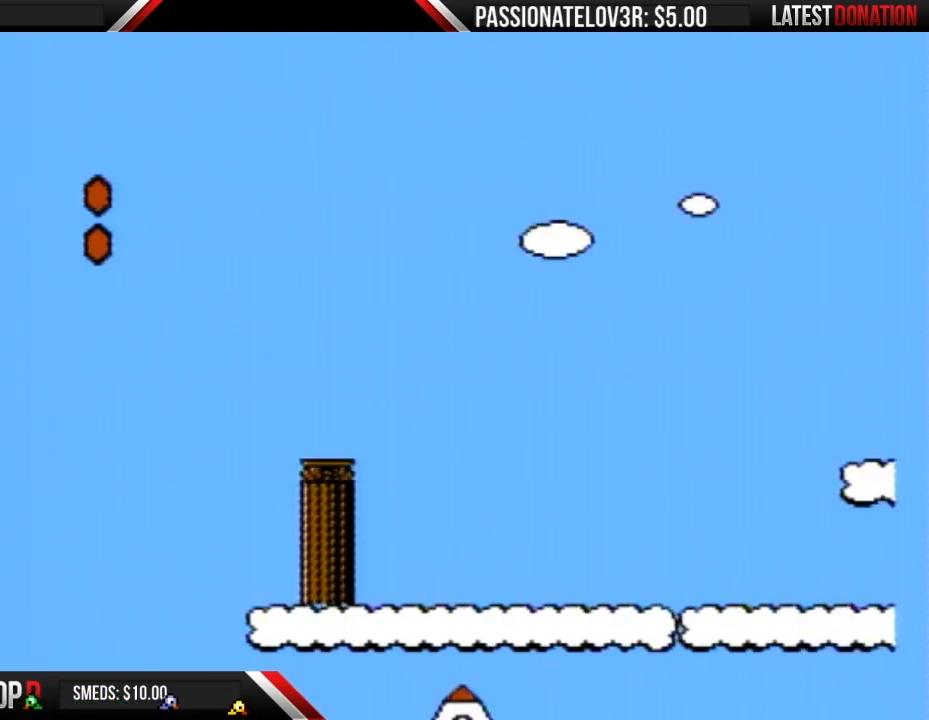
{"buttons": ["B"], "events": []}
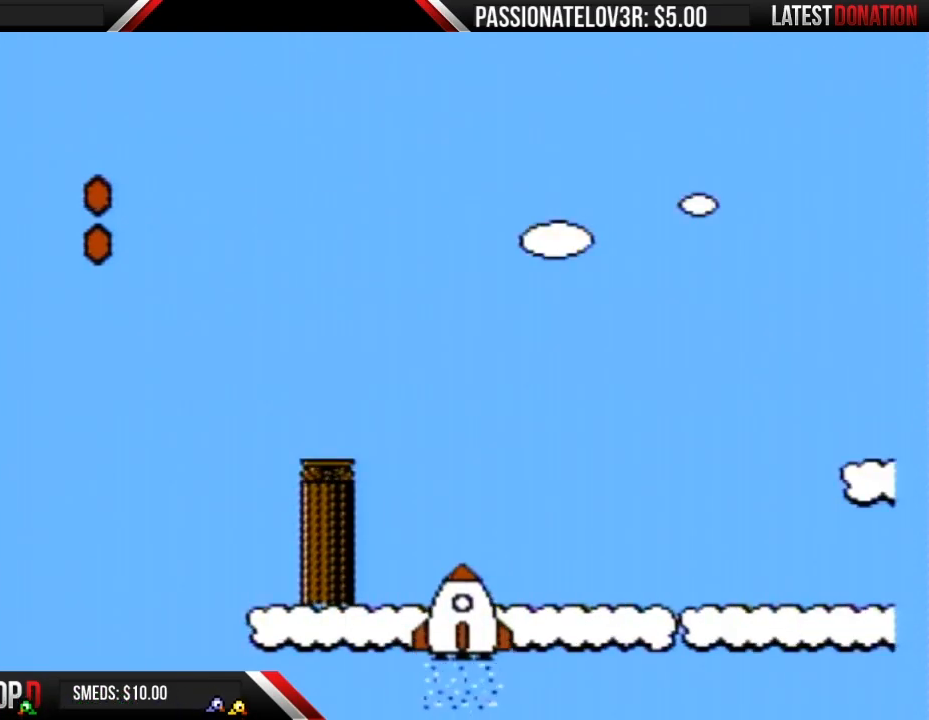
{"buttons": ["B", "DPAD_RIGHT"], "events": [[117, "DPAD_RIGHT", "down"]]}
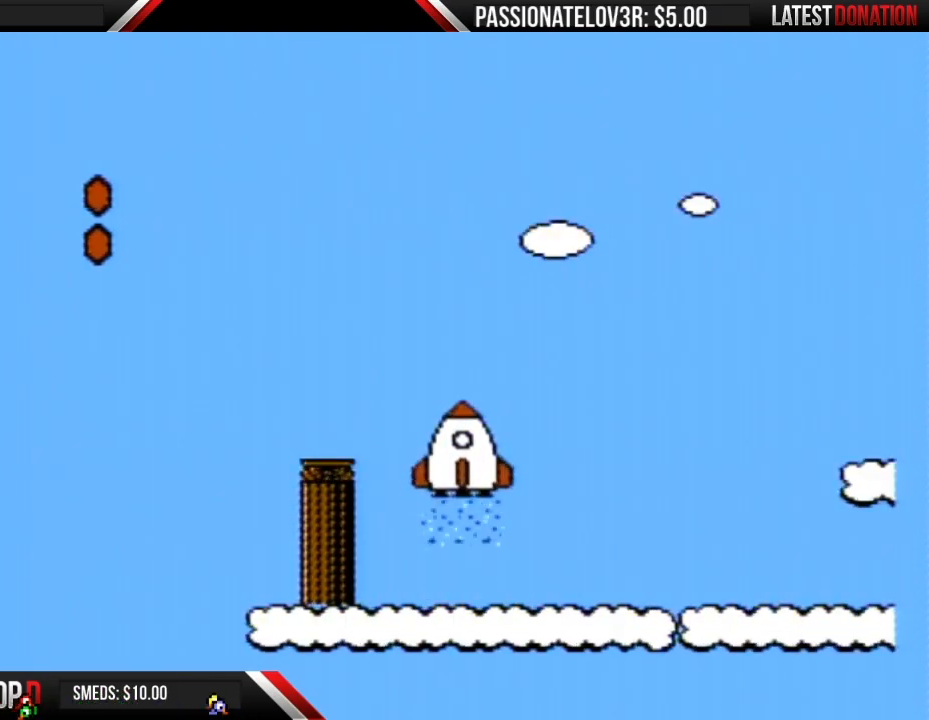
{"buttons": ["B", "DPAD_RIGHT"], "events": []}
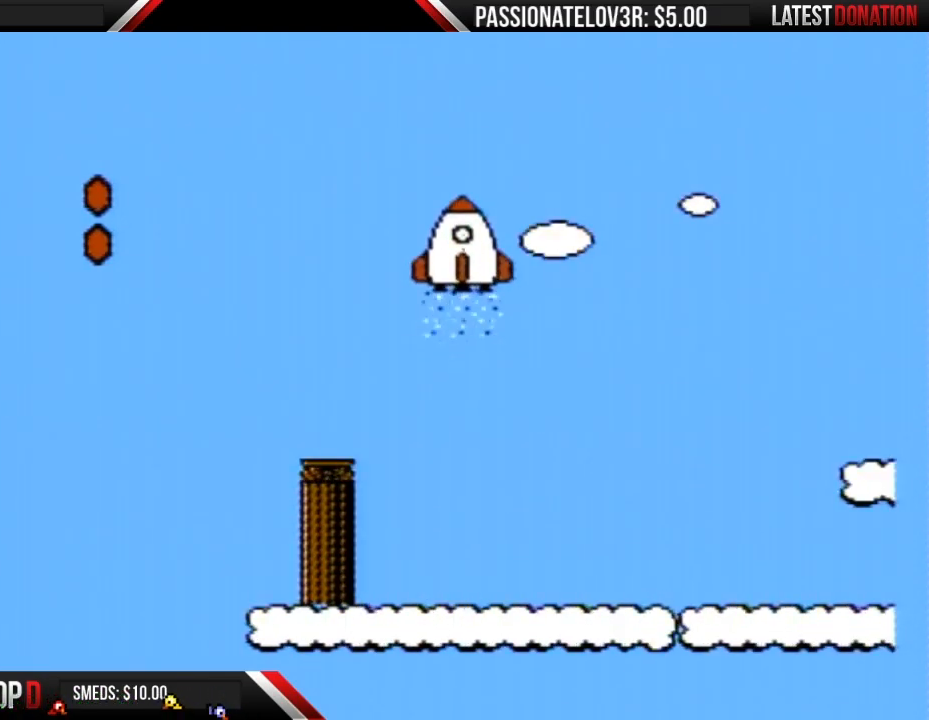
{"buttons": ["B", "DPAD_RIGHT"], "events": []}
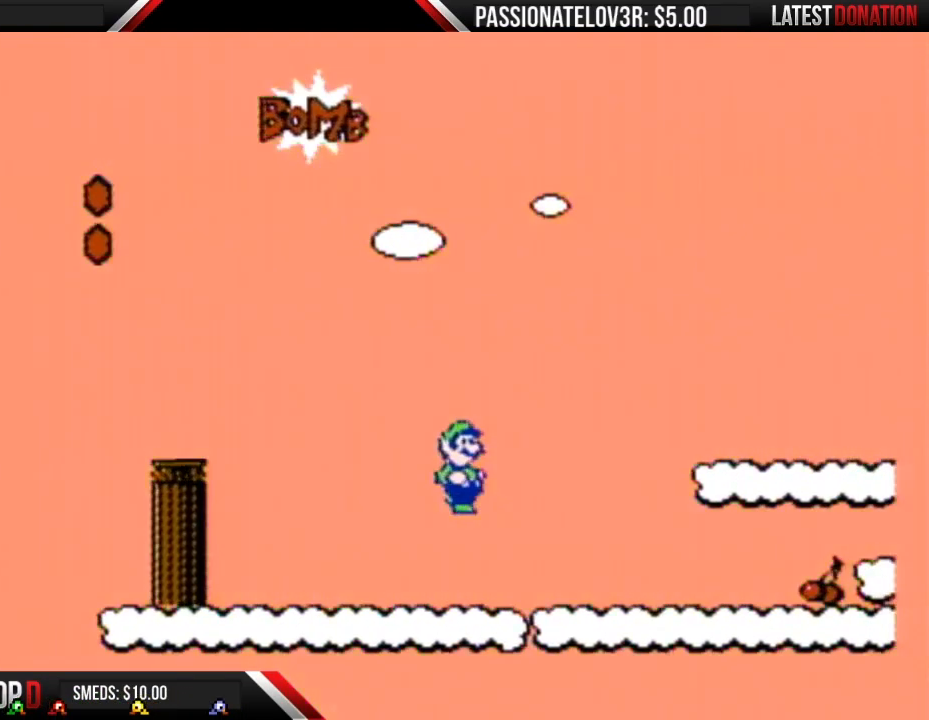
{"buttons": ["A", "B", "DPAD_RIGHT"], "events": [[300, "A", "down"]]}
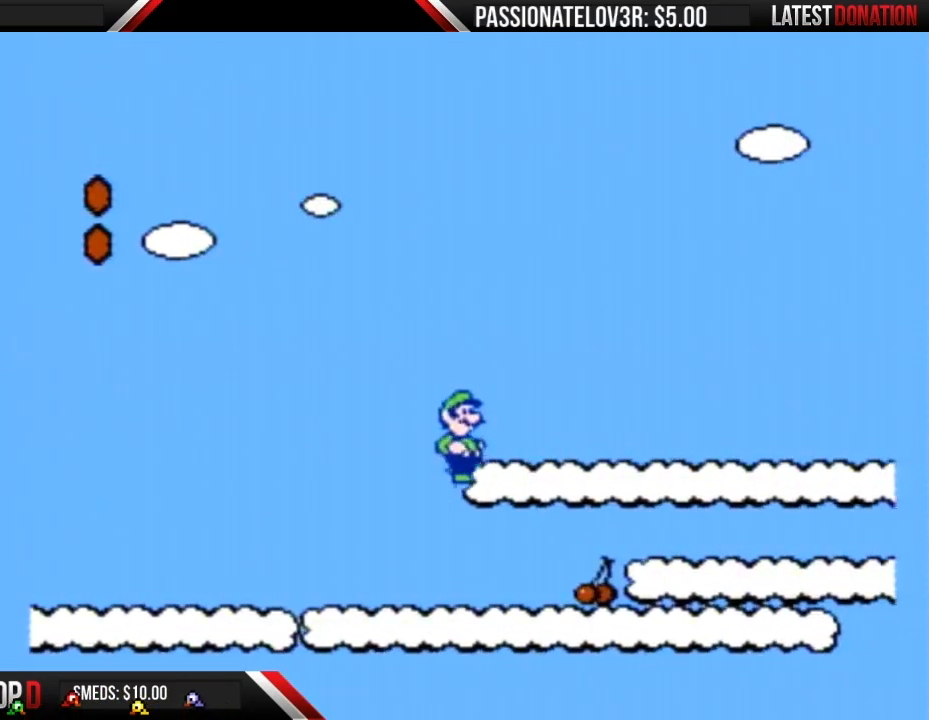
{"buttons": ["B", "DPAD_RIGHT"], "events": [[50, "A", "up"]]}
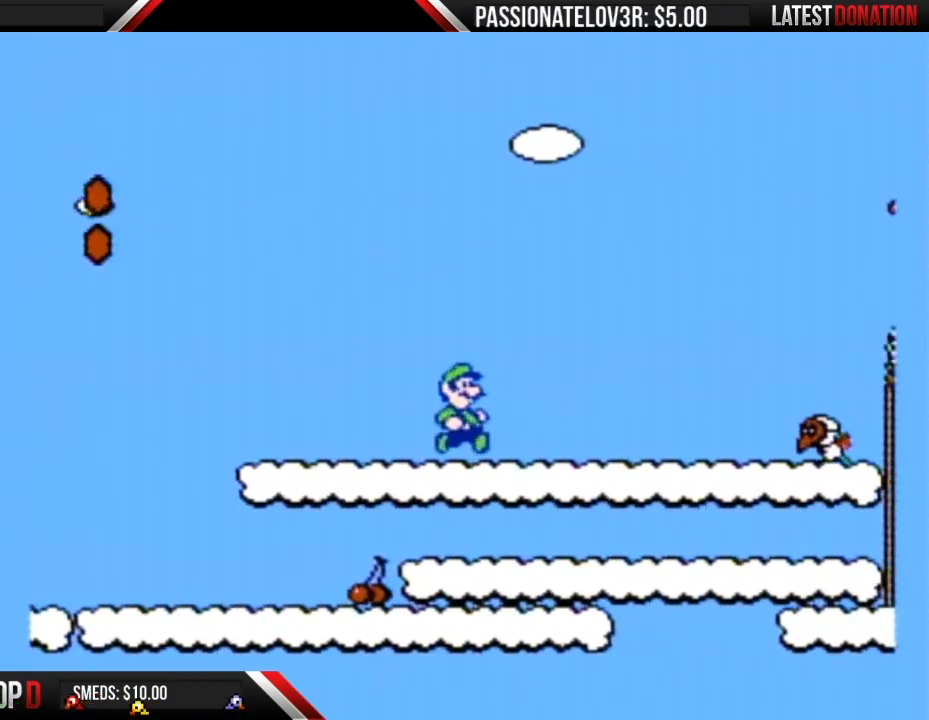
{"buttons": ["A", "B", "DPAD_RIGHT"], "events": [[333, "A", "down"]]}
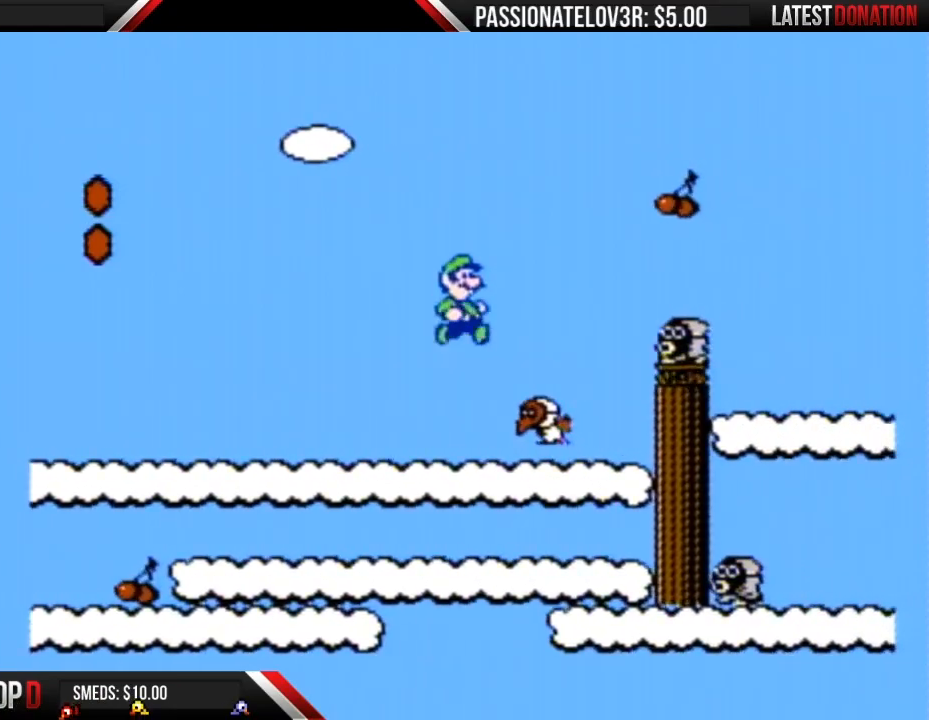
{"buttons": ["B", "DPAD_RIGHT"], "events": [[150, "A", "up"]]}
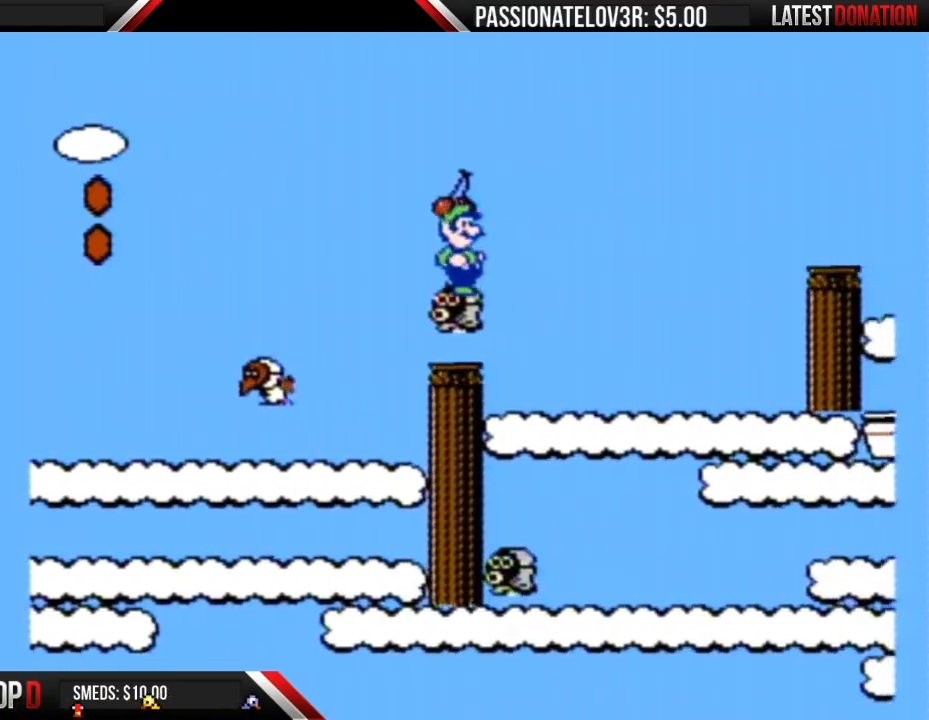
{"buttons": ["B", "DPAD_RIGHT"], "events": [[83, "A", "down"], [433, "A", "up"]]}
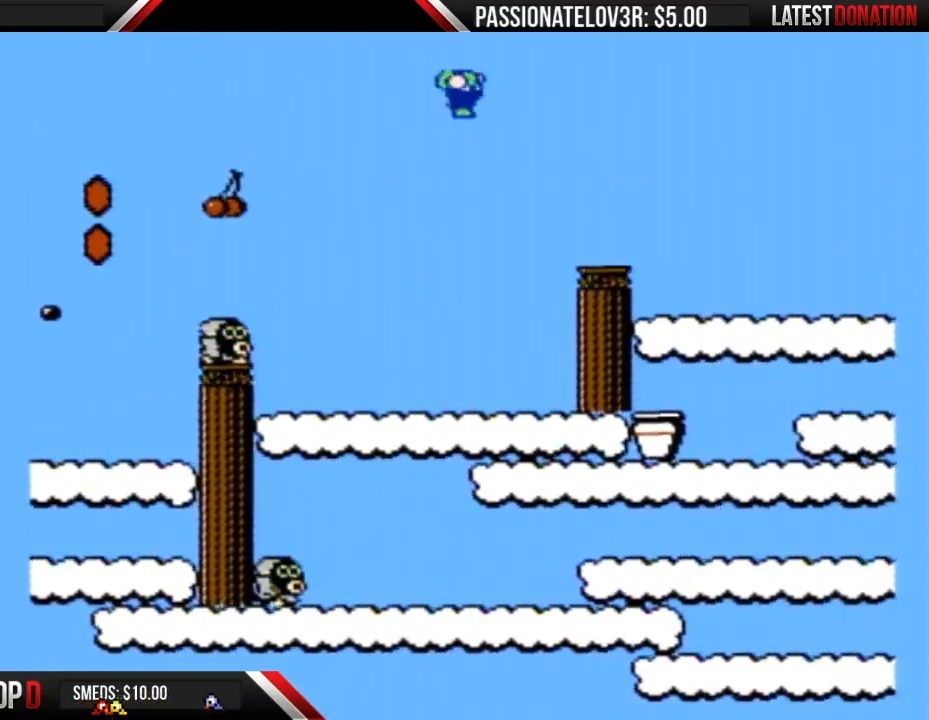
{"buttons": ["B", "DPAD_RIGHT"], "events": []}
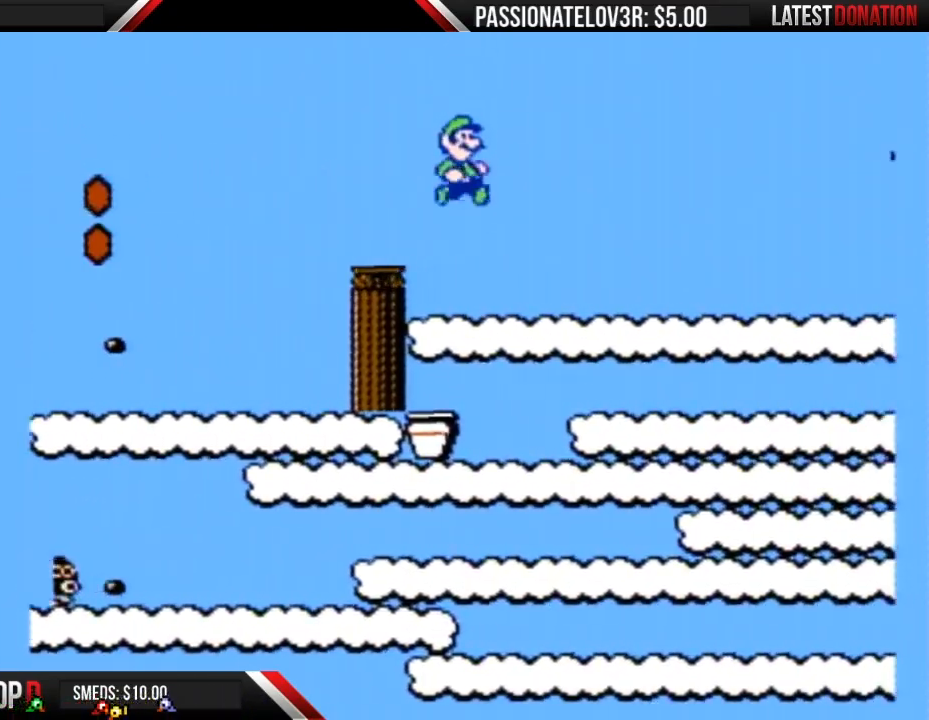
{"buttons": ["B", "DPAD_RIGHT"], "events": []}